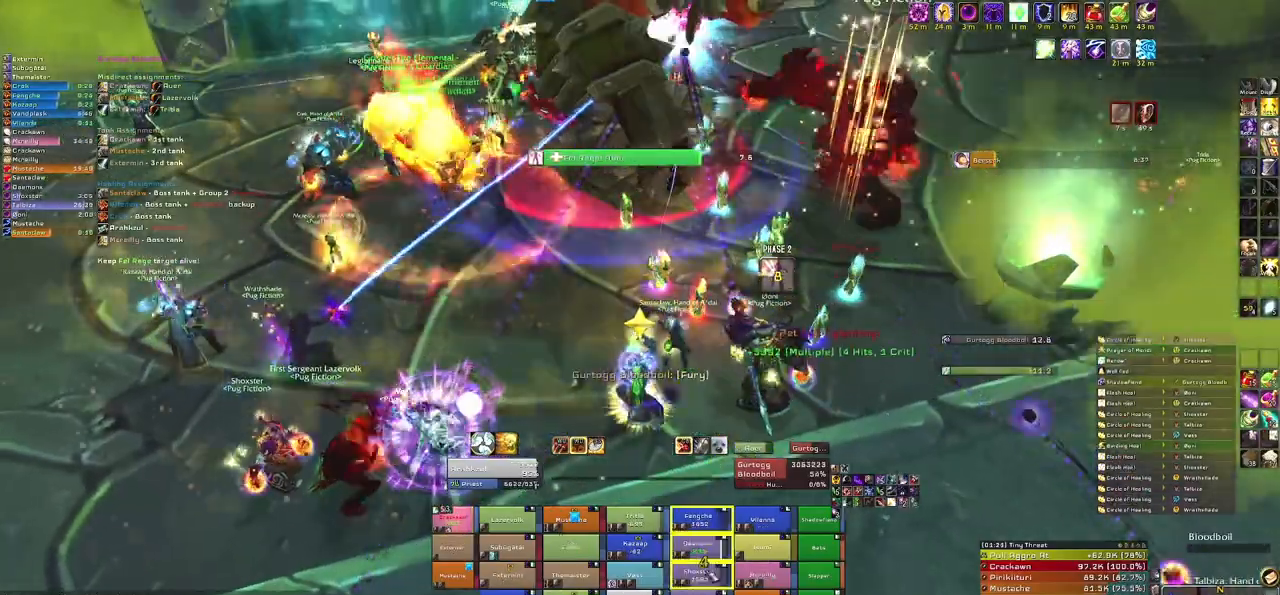
Gameplay with keyboard and mouse; each line is a JSON object with the keys and mouse buttons held at the frame after it. "events" lists presses ("down") and releases ("up") of "1", "2", "3", "4", "5", "a", "alt", "b", "c", "ctrl", "d", "e", "f", "g", "q", "r", "s", "shift", "space", "t", "tab", "tilde", "v", "w", "x", "z", "mouse_left", "mouse_wheel", "mouse_right", "mouse_mb4" and "mouse_mb5" between this image and that frame as [ms after this image, input, new state], when the widget could be followed in between. "mouse_left", "mouse_wheel", "mouse_right", "mouse_mb4", "mouse_mb5" = the "left", "wheel", "right", "mb4", "mb5" buttons of the "mouse" list. No other keys are recorded. "wheel" means that the mouse wheel is clicked or scrolled. Mouse movement is not recorded.
{"keys": [], "mouse": [], "events": []}
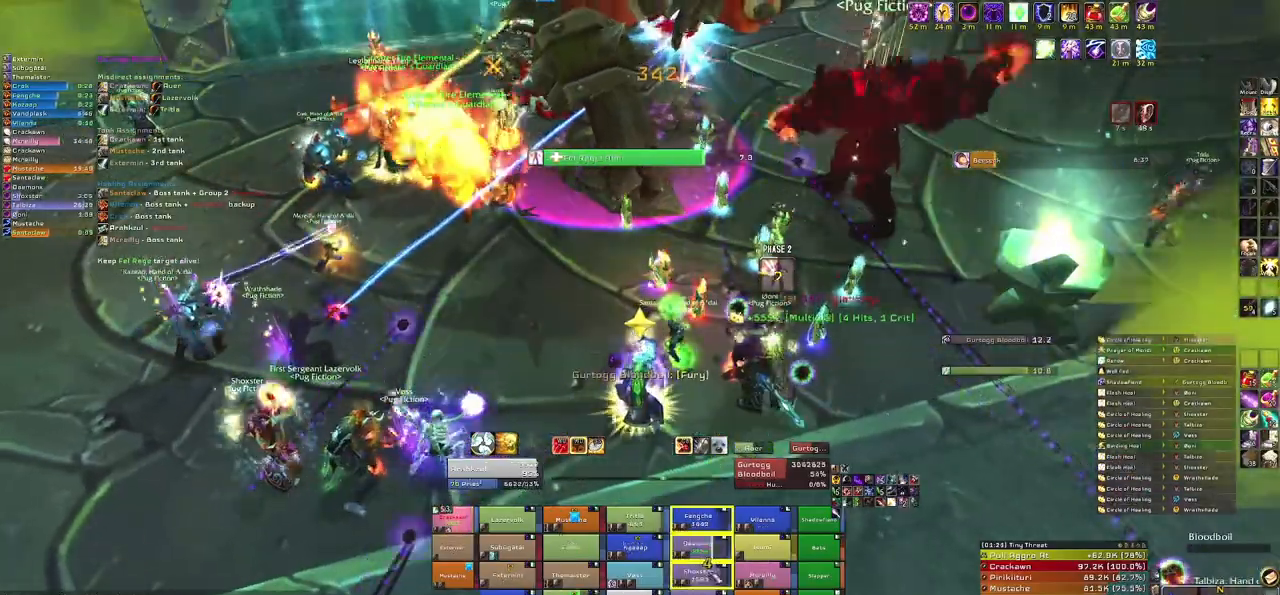
{"keys": ["e"], "mouse": [], "events": [[468, "e", "down"]]}
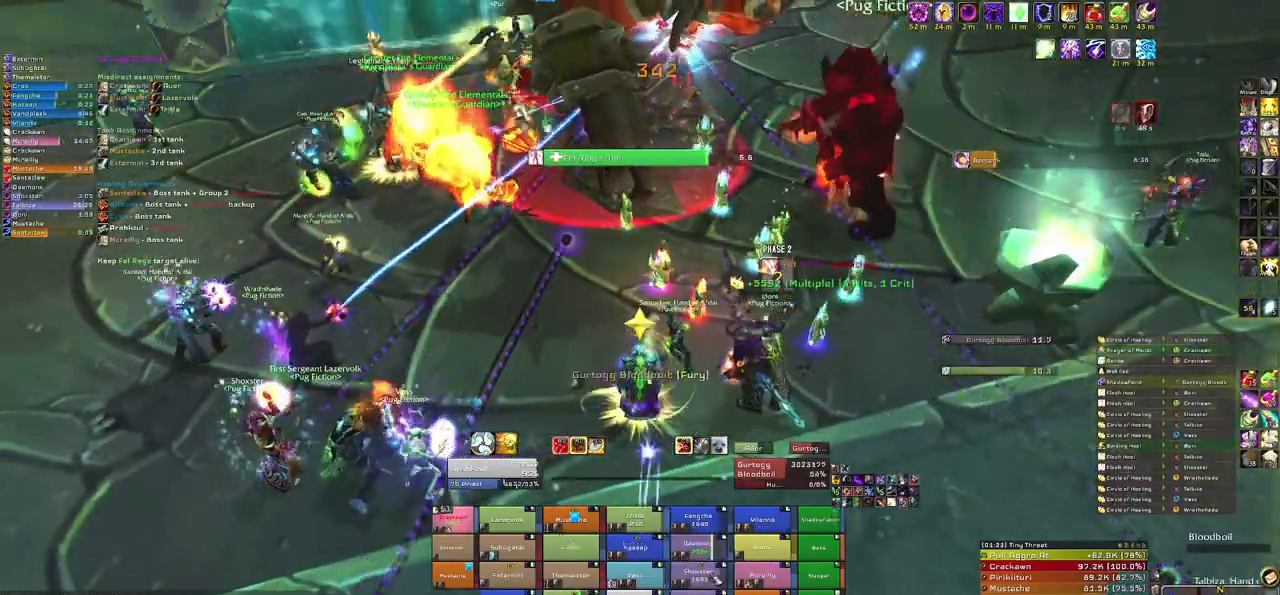
{"keys": ["a"], "mouse": ["right"], "events": [[133, "e", "up"], [300, "a", "down"], [300, "mouse_right", "down"]]}
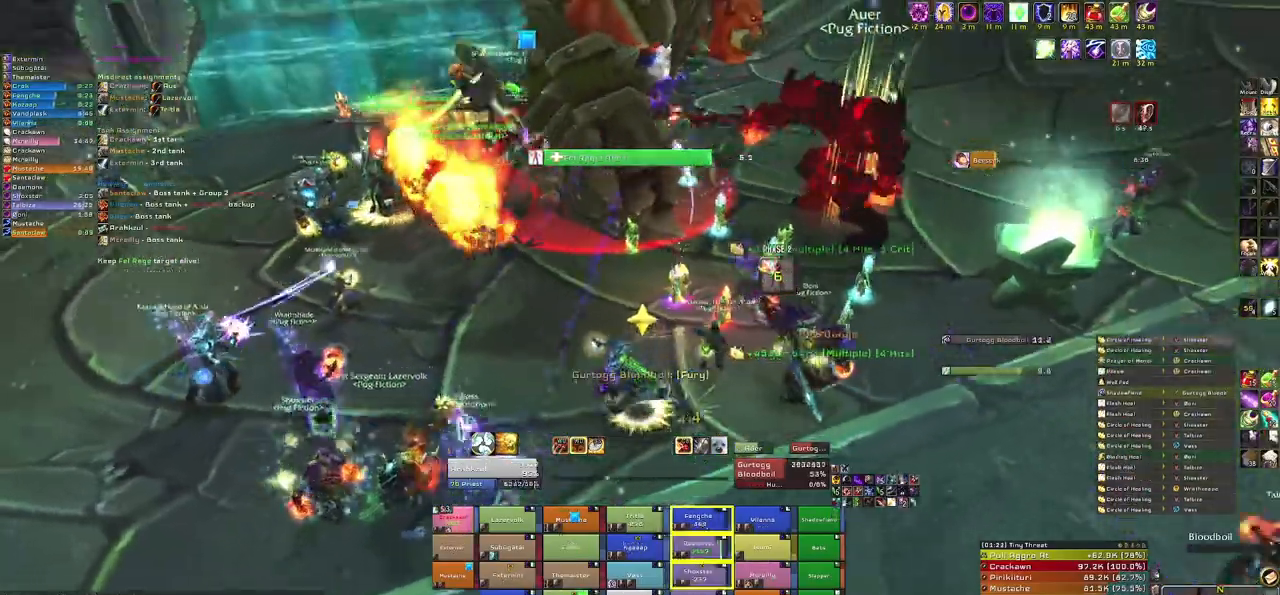
{"keys": [], "mouse": [], "events": [[34, "s", "down"], [67, "a", "up"], [67, "mouse_right", "up"], [167, "s", "up"]]}
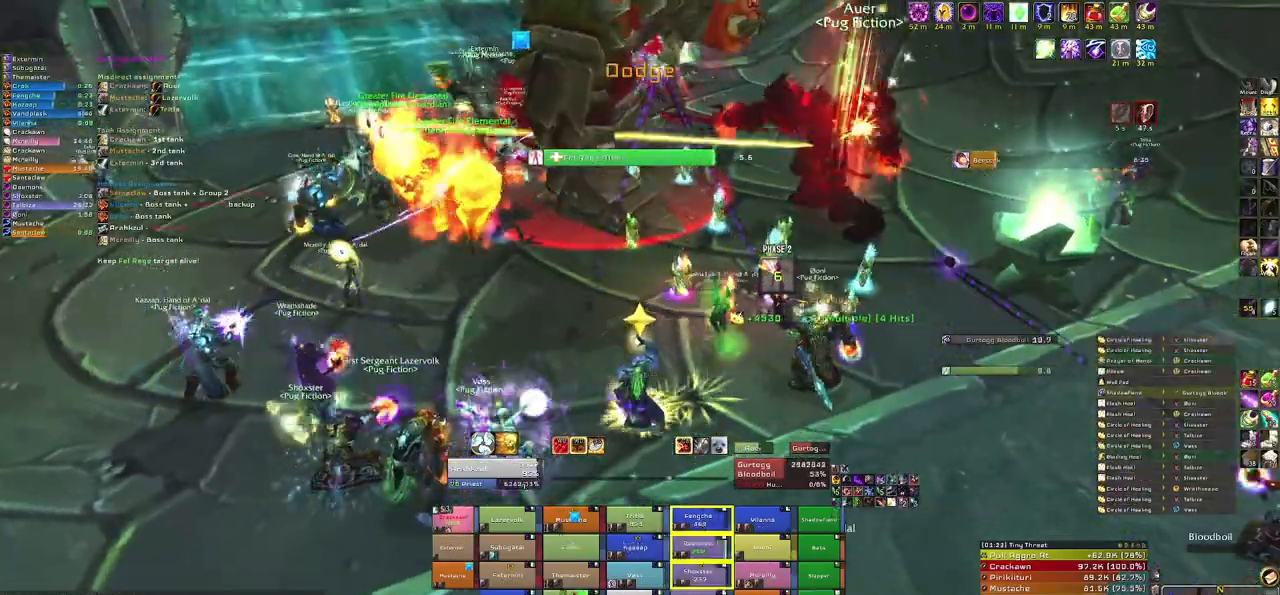
{"keys": [], "mouse": [], "events": []}
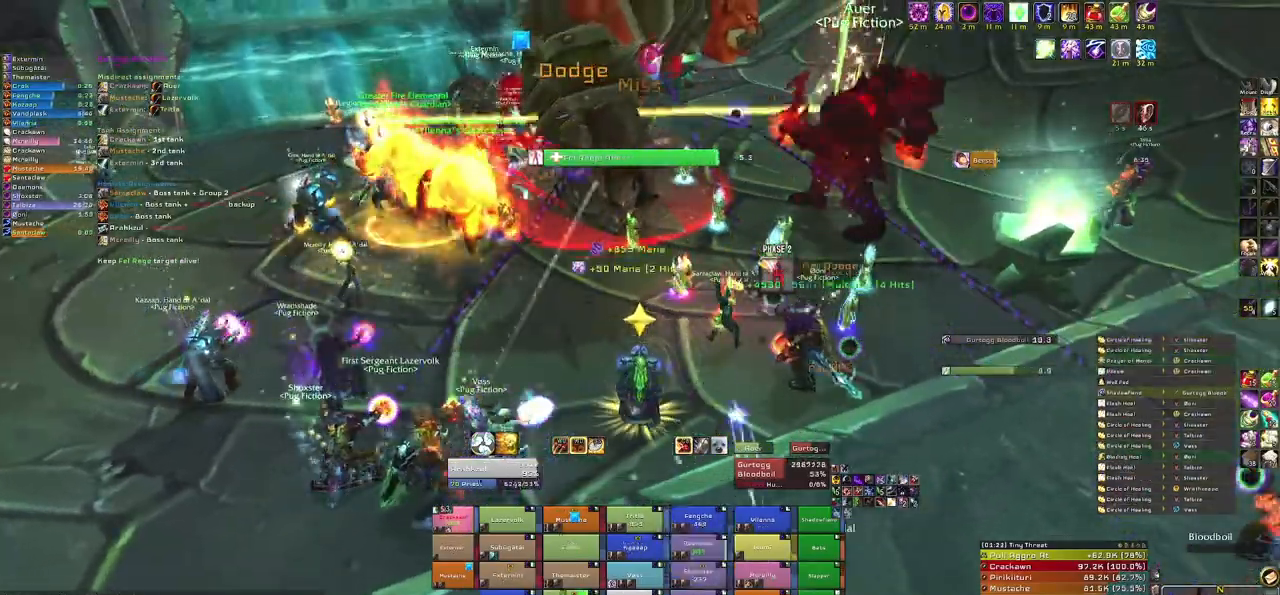
{"keys": [], "mouse": [], "events": [[134, "mouse_right", "down"], [368, "mouse_right", "up"]]}
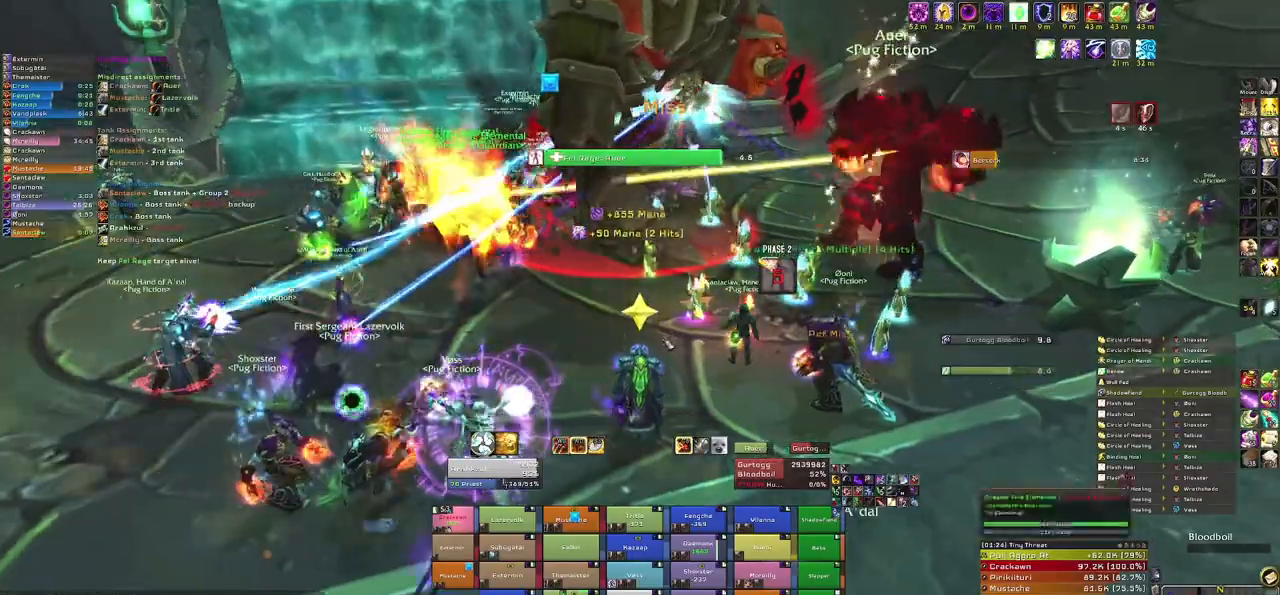
{"keys": ["a"], "mouse": ["right"]}
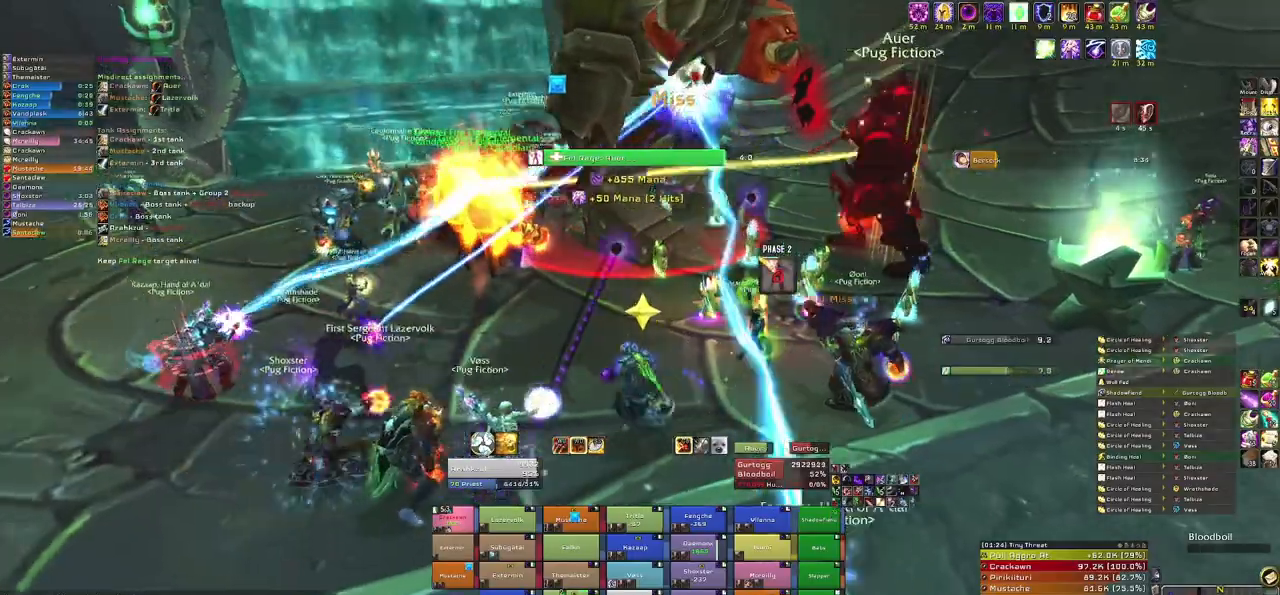
{"keys": [], "mouse": [], "events": [[134, "a", "up"], [234, "mouse_right", "up"]]}
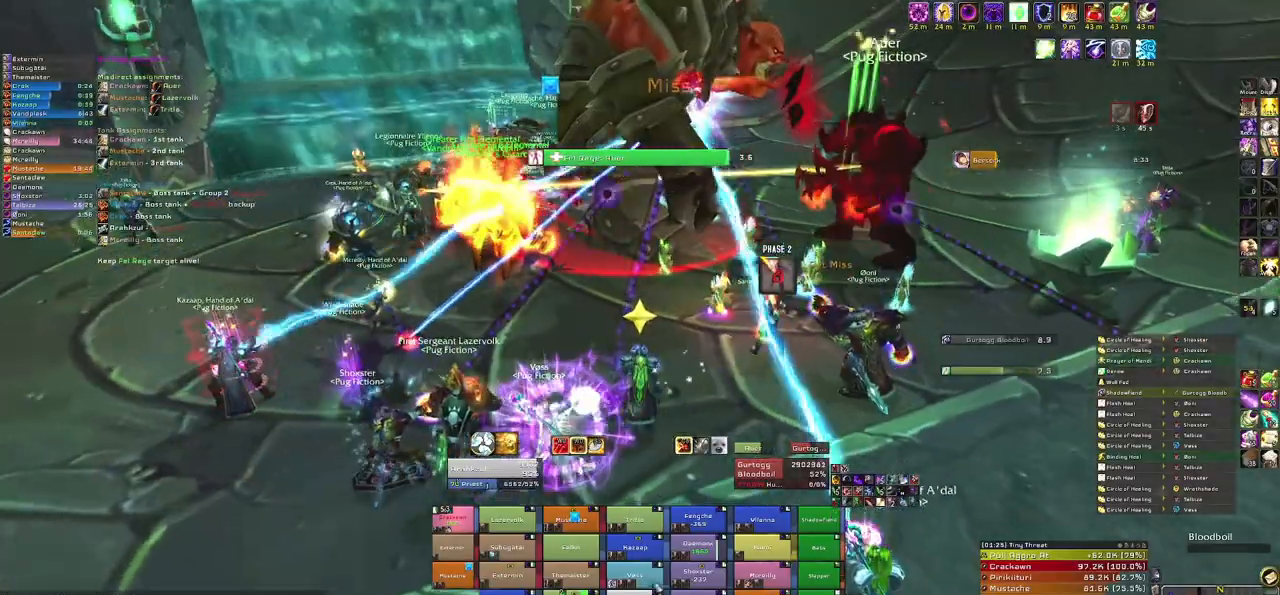
{"keys": ["d"], "mouse": ["right"], "events": [[234, "mouse_right", "down"], [367, "d", "down"]]}
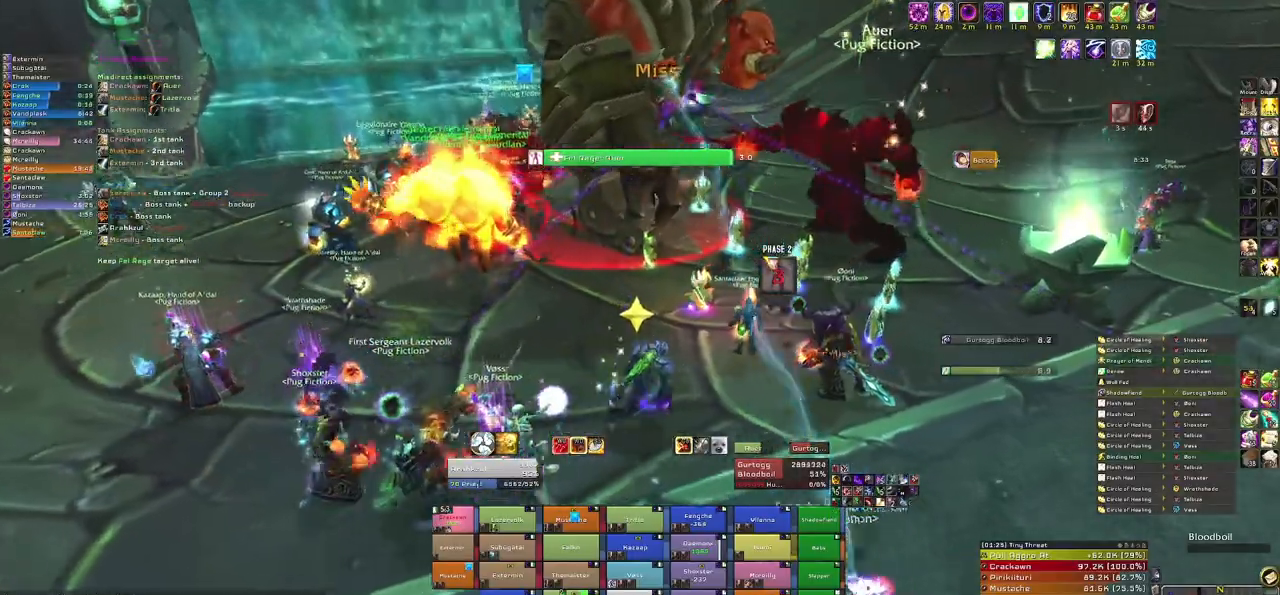
{"keys": ["d"], "mouse": ["right"], "events": [[267, "d", "up"], [434, "d", "down"]]}
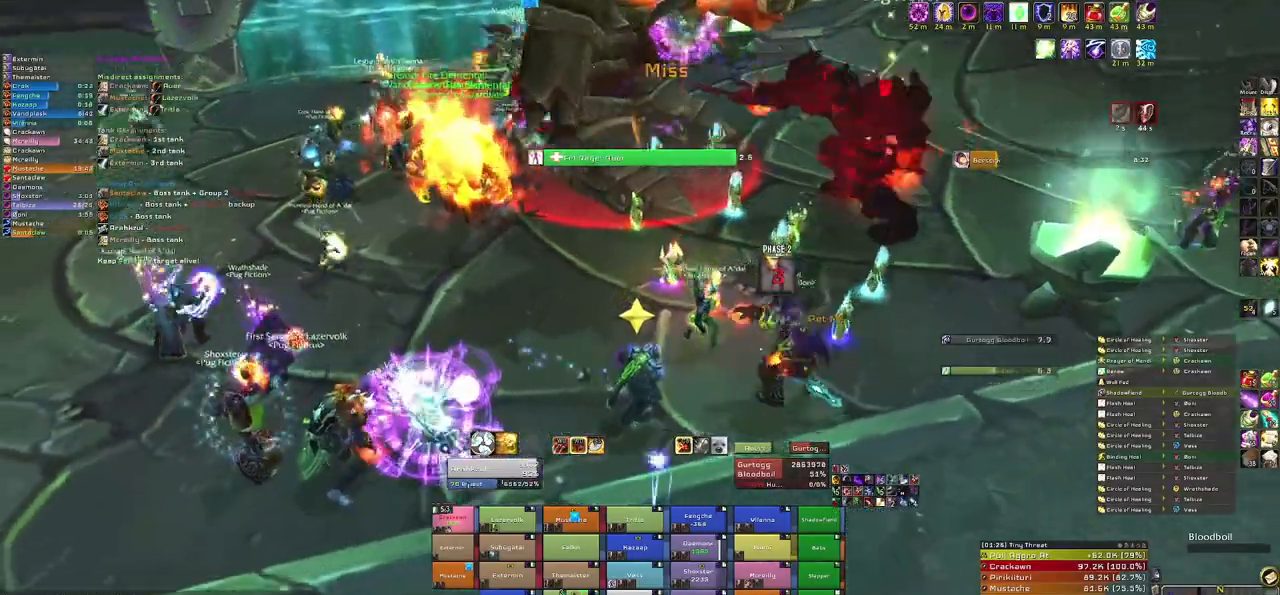
{"keys": ["d", "w"], "mouse": ["right"], "events": [[334, "w", "down"]]}
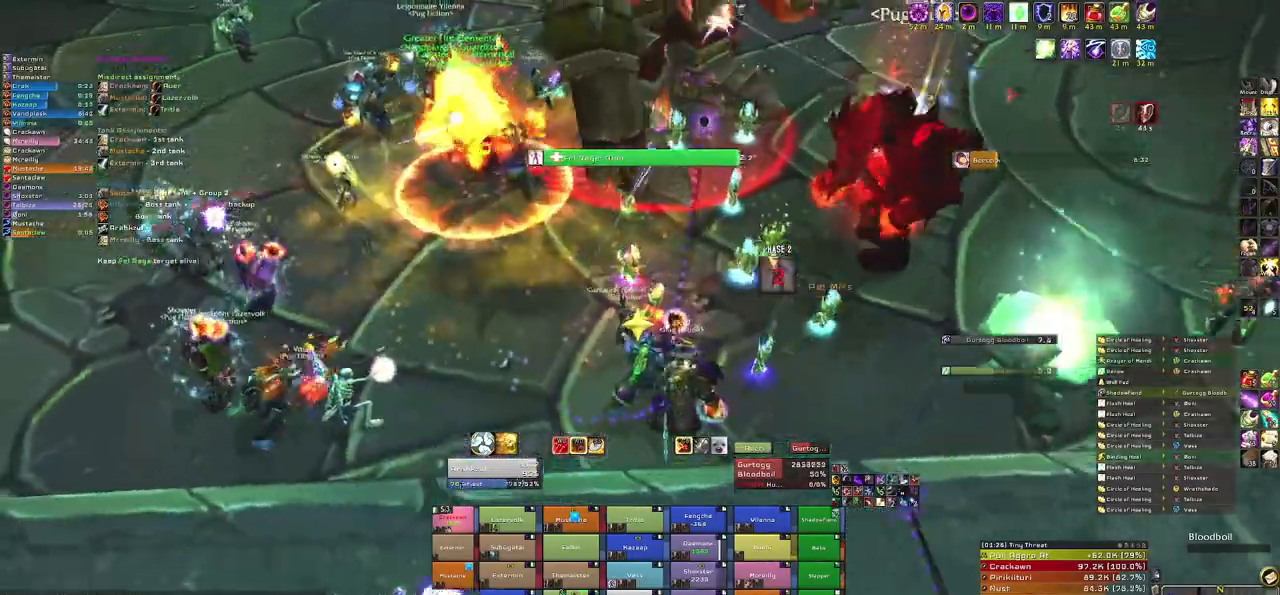
{"keys": ["w"], "mouse": ["right"], "events": [[501, "d", "up"]]}
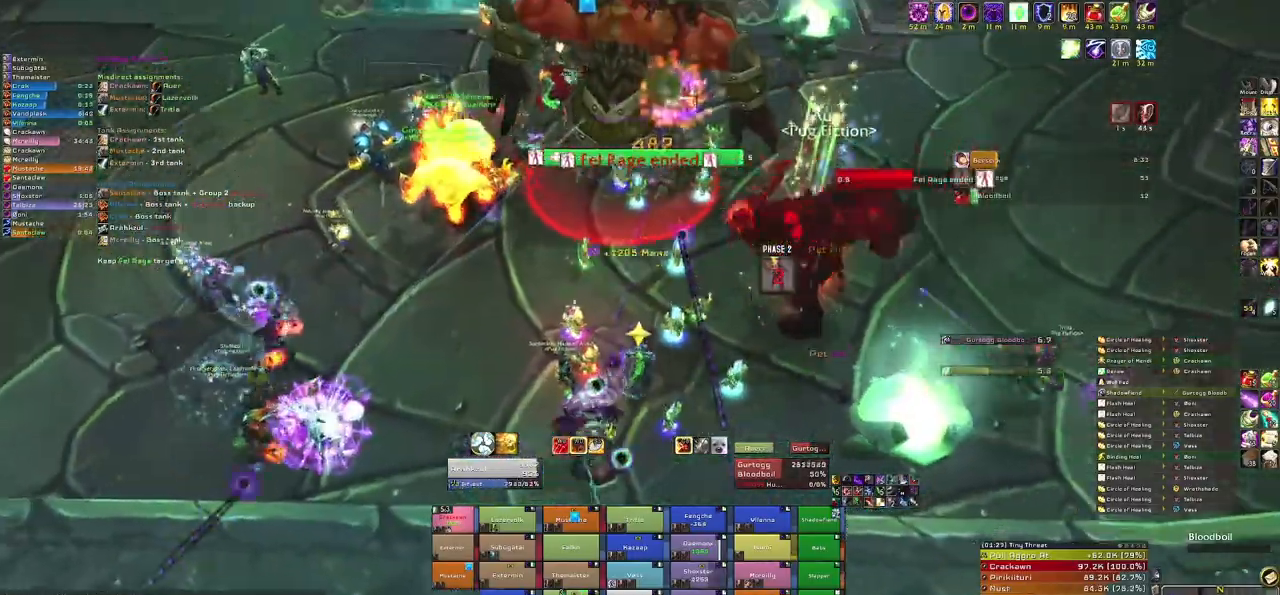
{"keys": ["w"], "mouse": ["right"], "events": []}
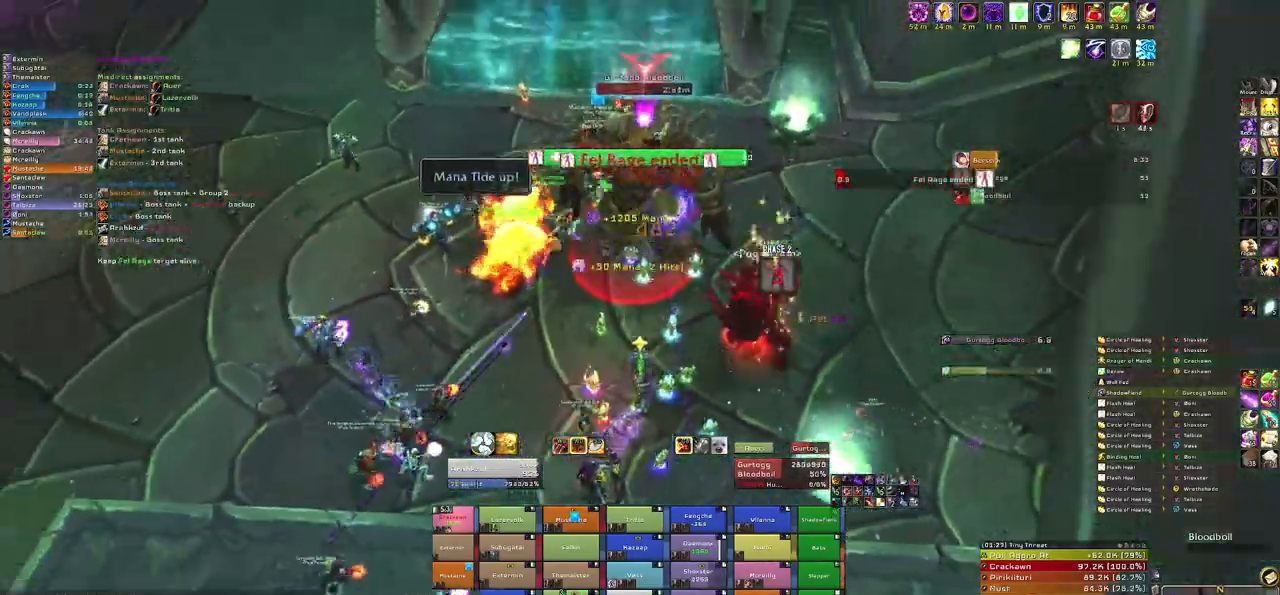
{"keys": [], "mouse": [], "events": [[234, "mouse_right", "up"], [334, "w", "up"]]}
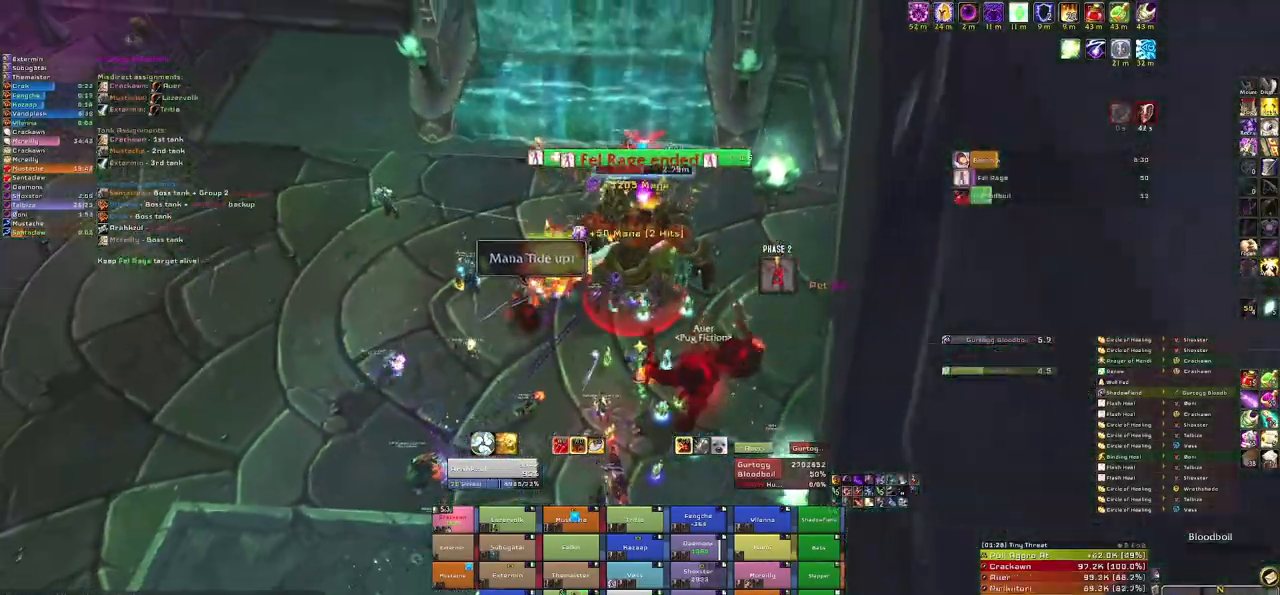
{"keys": ["c"], "mouse": [], "events": [[434, "c", "down"]]}
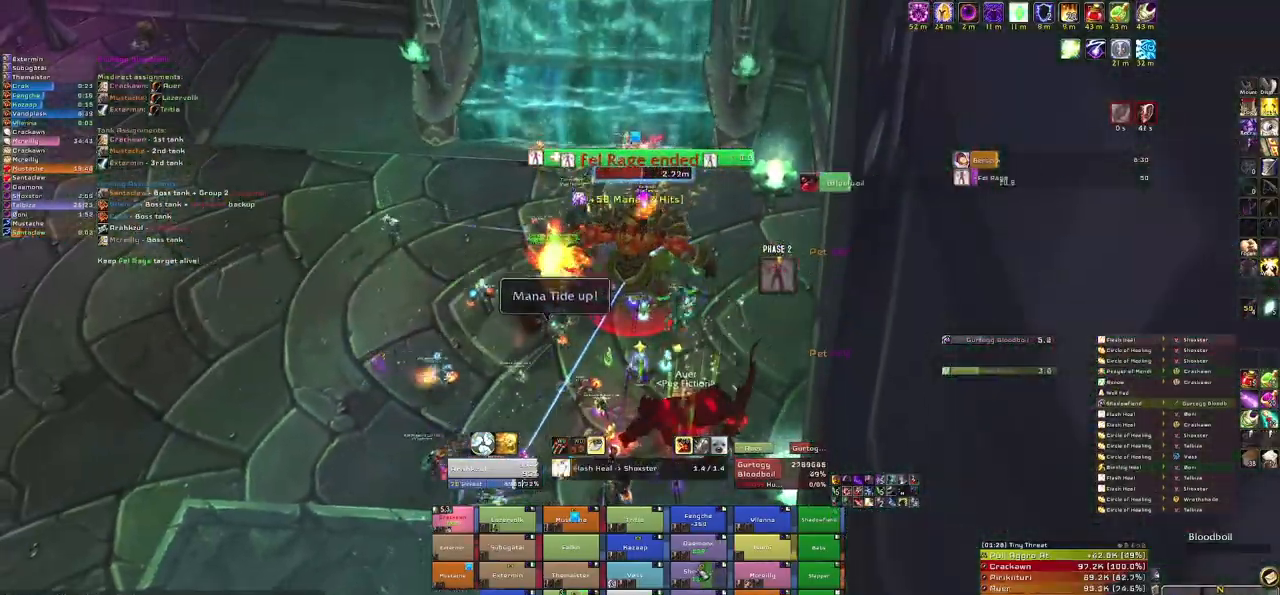
{"keys": [], "mouse": ["right"], "events": [[67, "c", "up"], [334, "mouse_right", "down"]]}
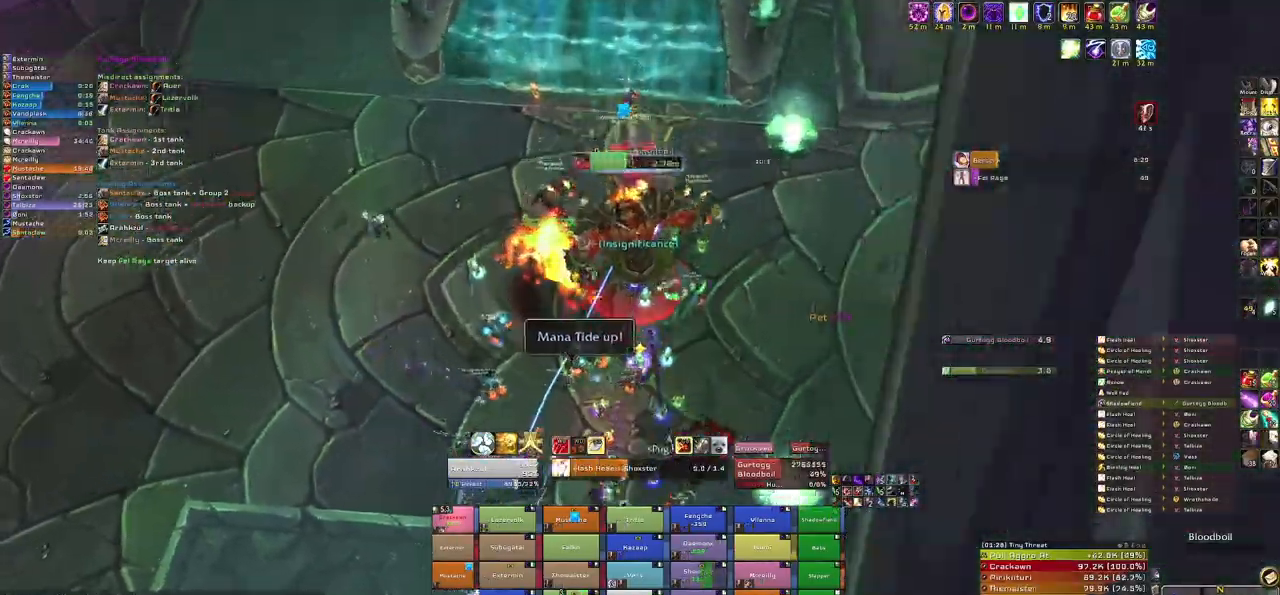
{"keys": [], "mouse": [], "events": [[167, "mouse_right", "up"]]}
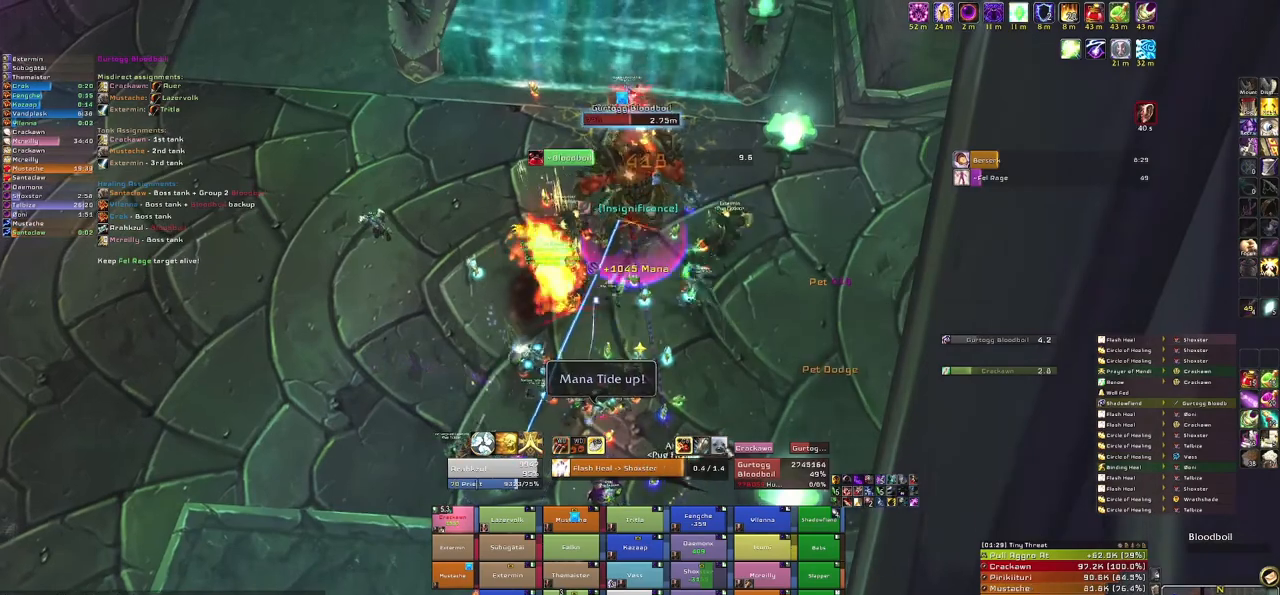
{"keys": [], "mouse": [], "events": []}
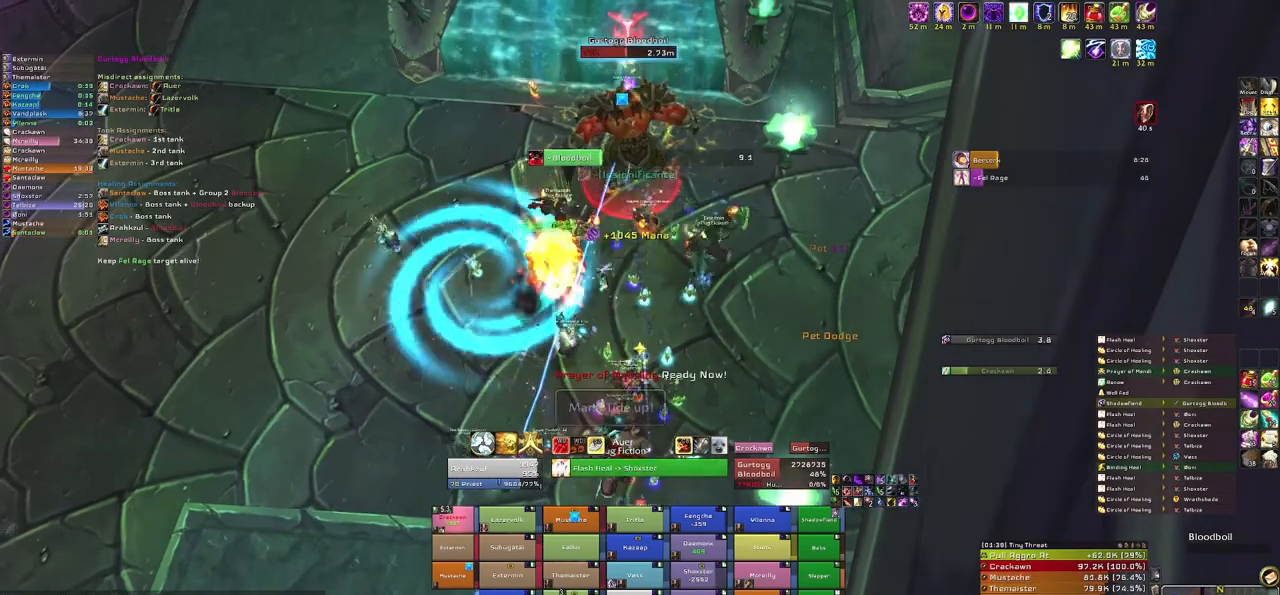
{"keys": [], "mouse": [], "events": [[400, "r", "down"], [500, "r", "up"]]}
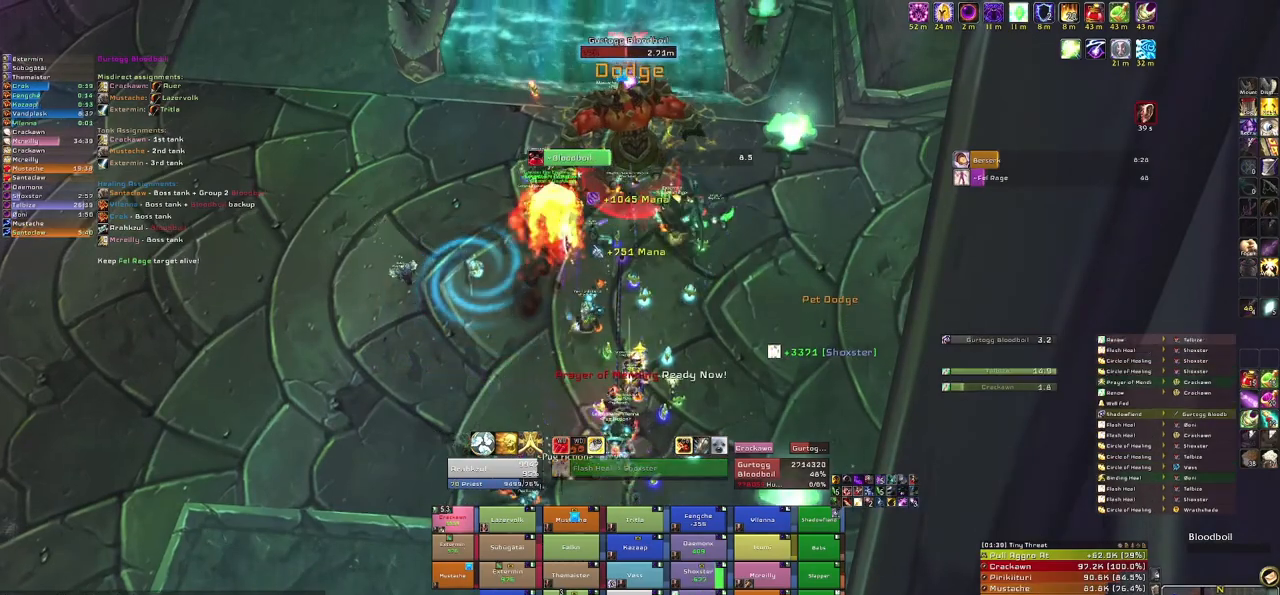
{"keys": [], "mouse": [], "events": []}
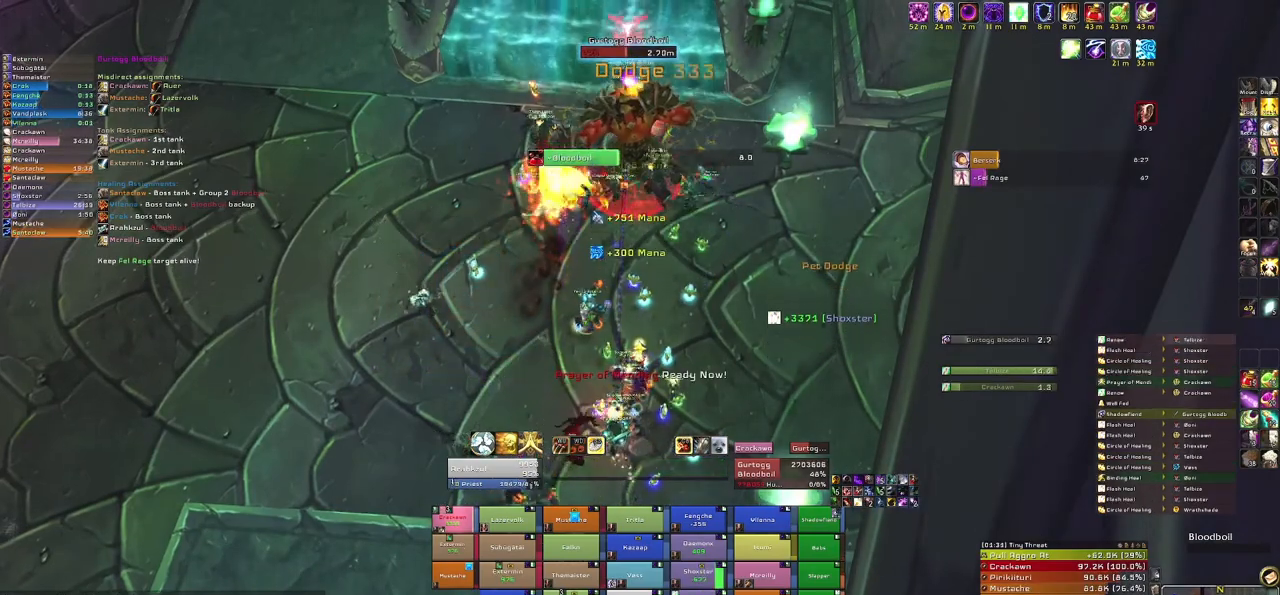
{"keys": [], "mouse": [], "events": []}
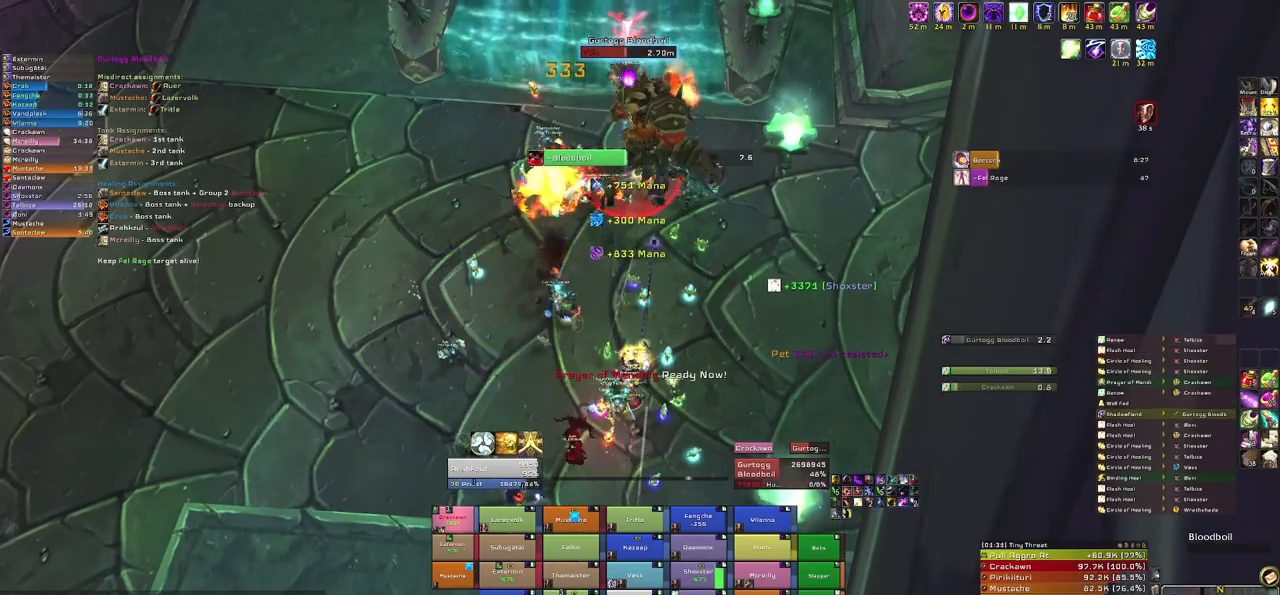
{"keys": [], "mouse": [], "events": [[334, "r", "down"], [468, "r", "up"]]}
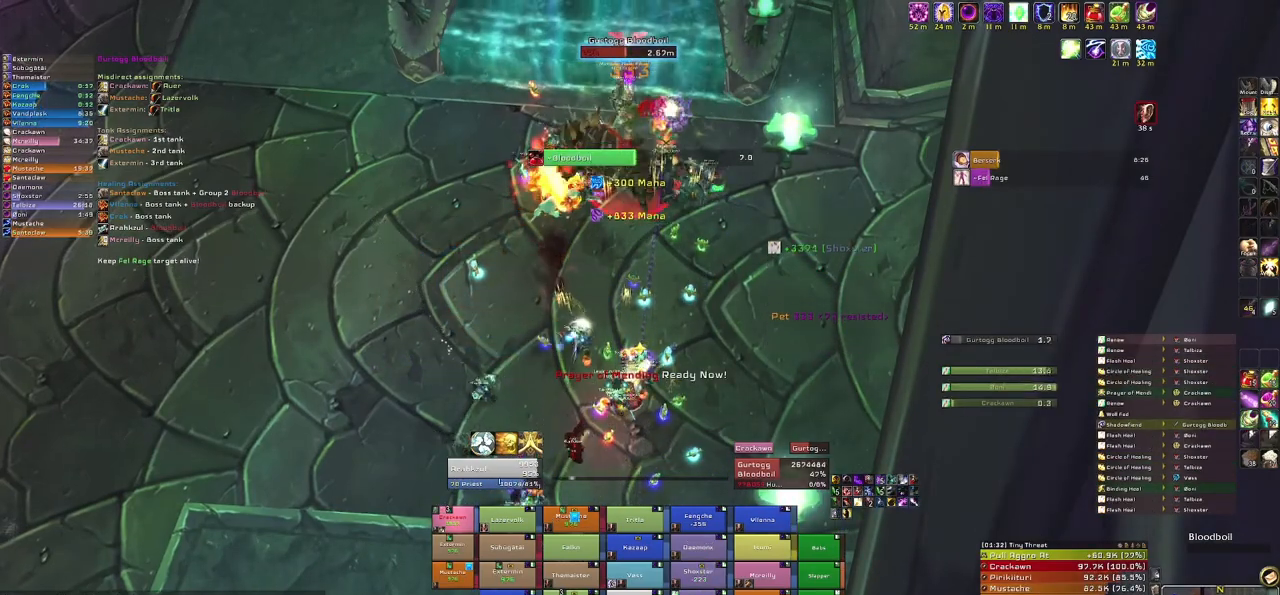
{"keys": [], "mouse": [], "events": []}
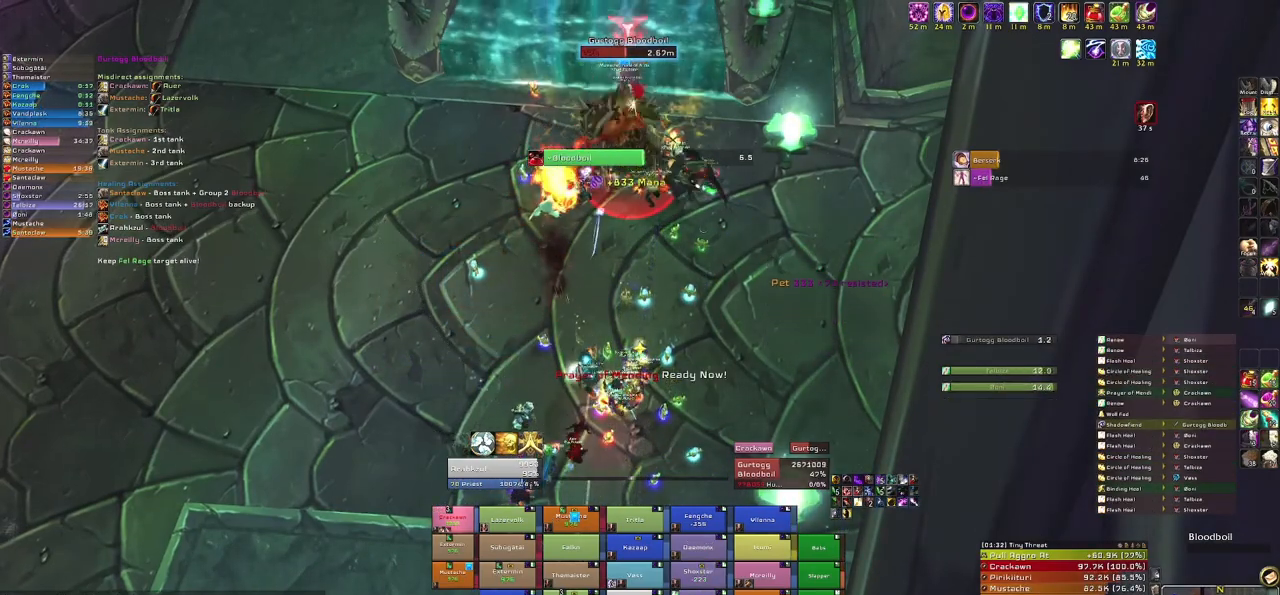
{"keys": [], "mouse": [], "events": []}
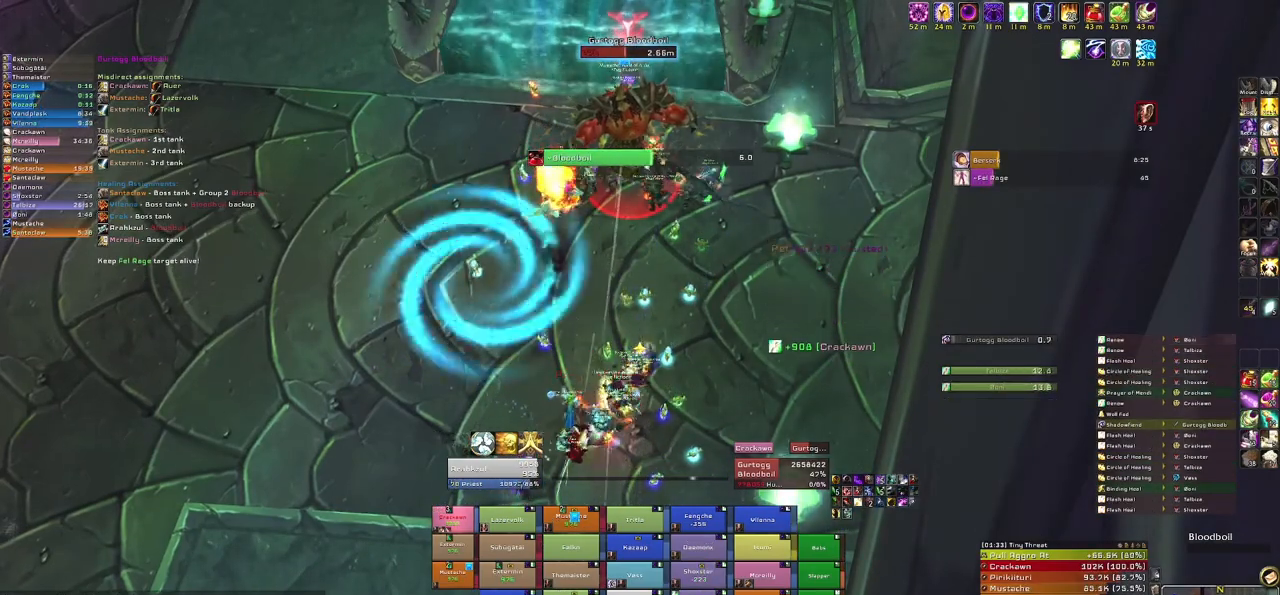
{"keys": ["r"], "mouse": [], "events": [[467, "r", "down"]]}
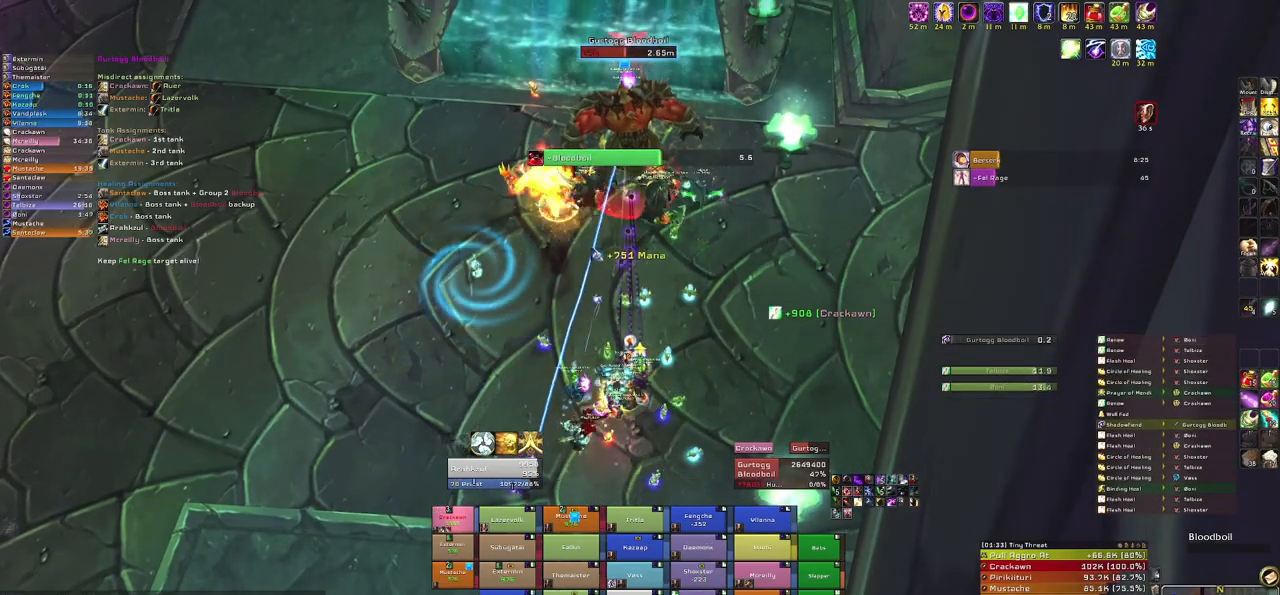
{"keys": [], "mouse": ["right"], "events": [[101, "r", "up"], [401, "mouse_right", "down"]]}
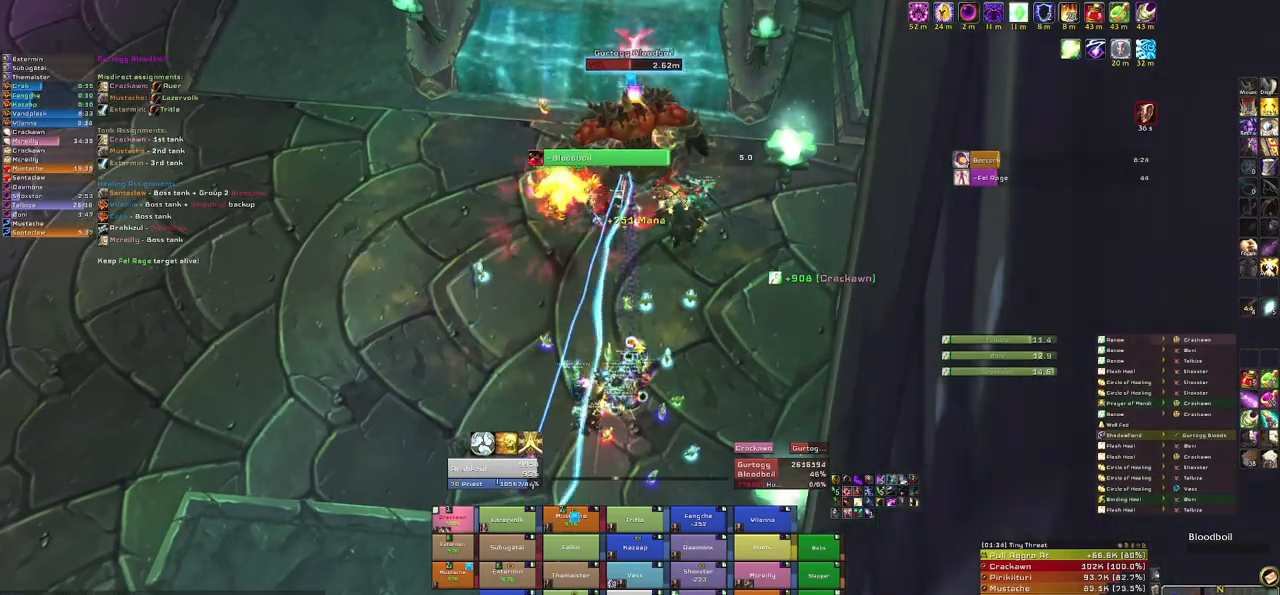
{"keys": [], "mouse": [], "events": [[467, "mouse_right", "up"]]}
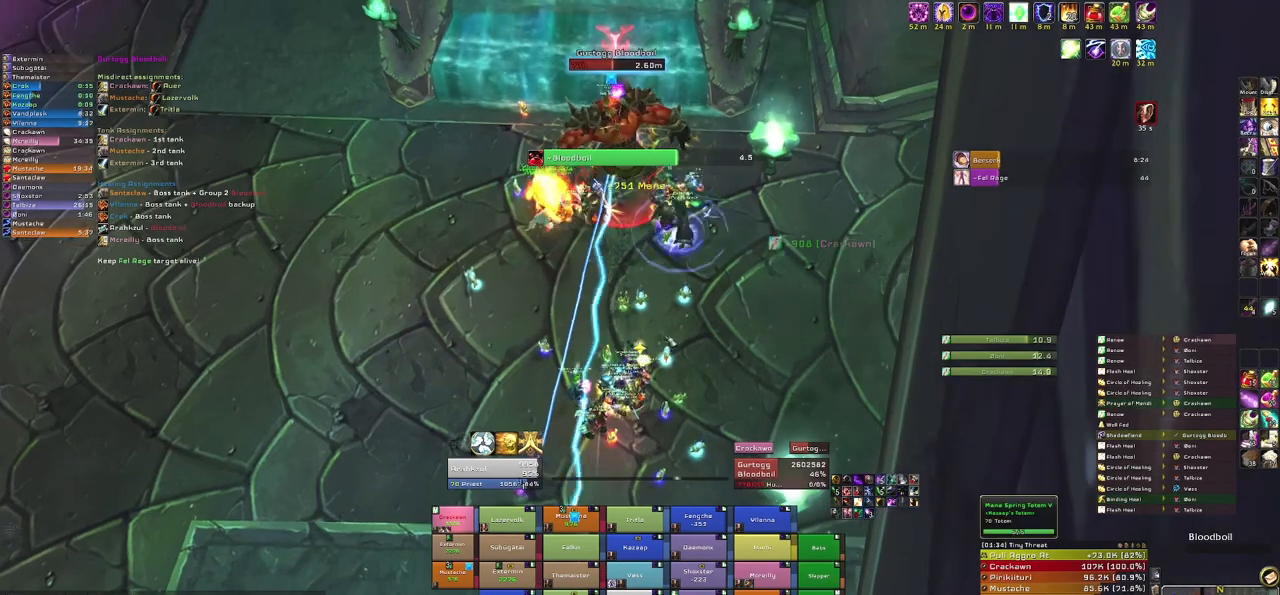
{"keys": [], "mouse": [], "events": []}
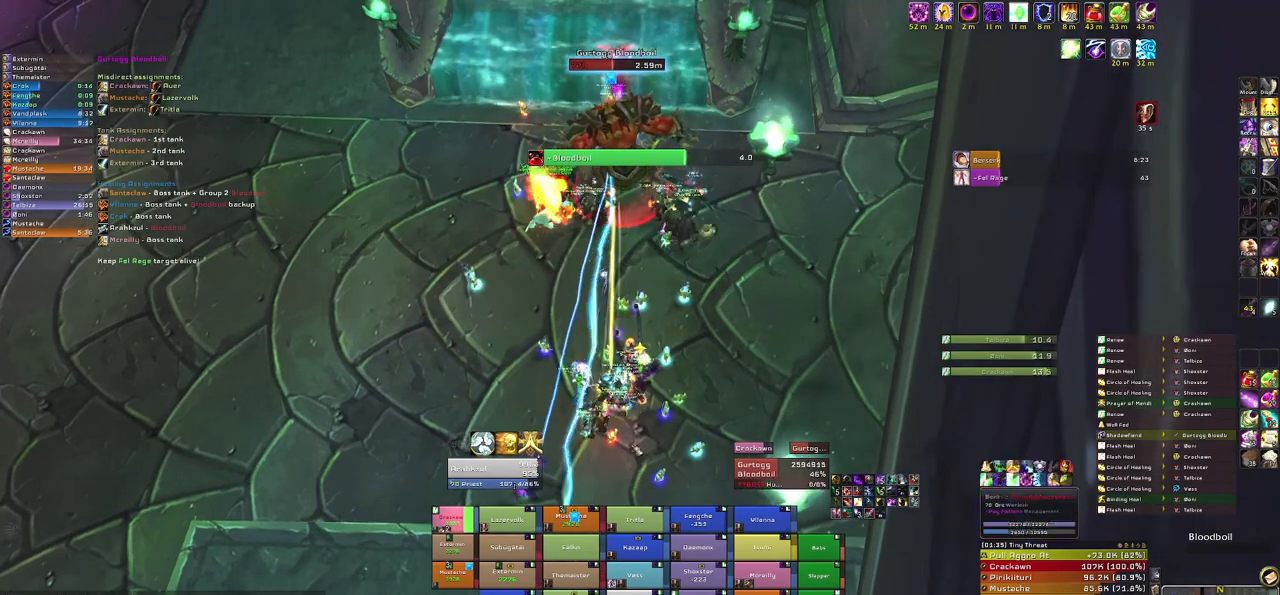
{"keys": [], "mouse": [], "events": []}
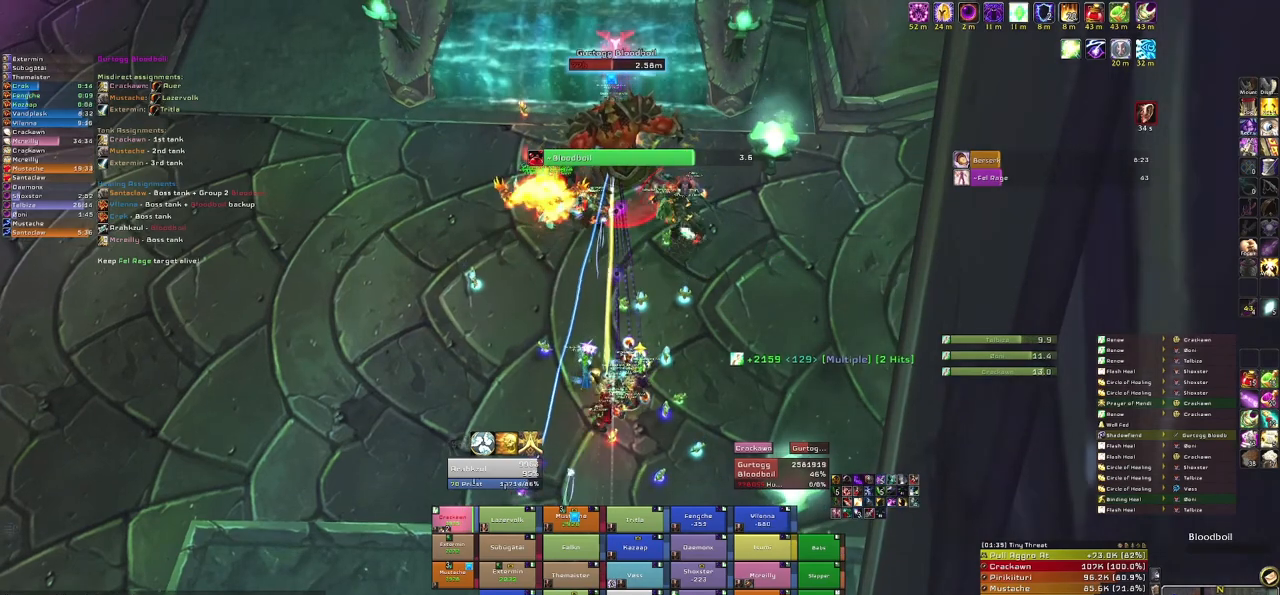
{"keys": [], "mouse": [], "events": [[167, "3", "down"], [301, "3", "up"]]}